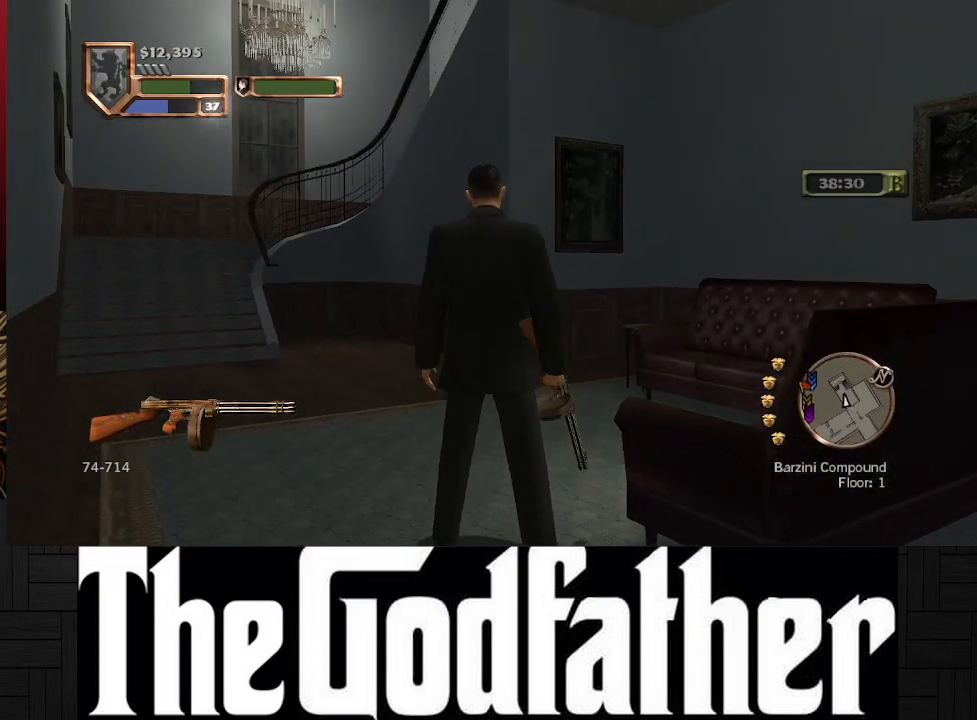
Gameplay with a controller (Xbox layout); each line is a JSON object with the inputs held at the frame after it. "events" lists button and stick changes between this image and that frame as [ms after this image, input, new state], when the widget could be followed in between. Not read: L1 L2 R2.
{"buttons": [], "left_stick": "center", "right_stick": "left", "events": [[333, "right_stick", "left"]]}
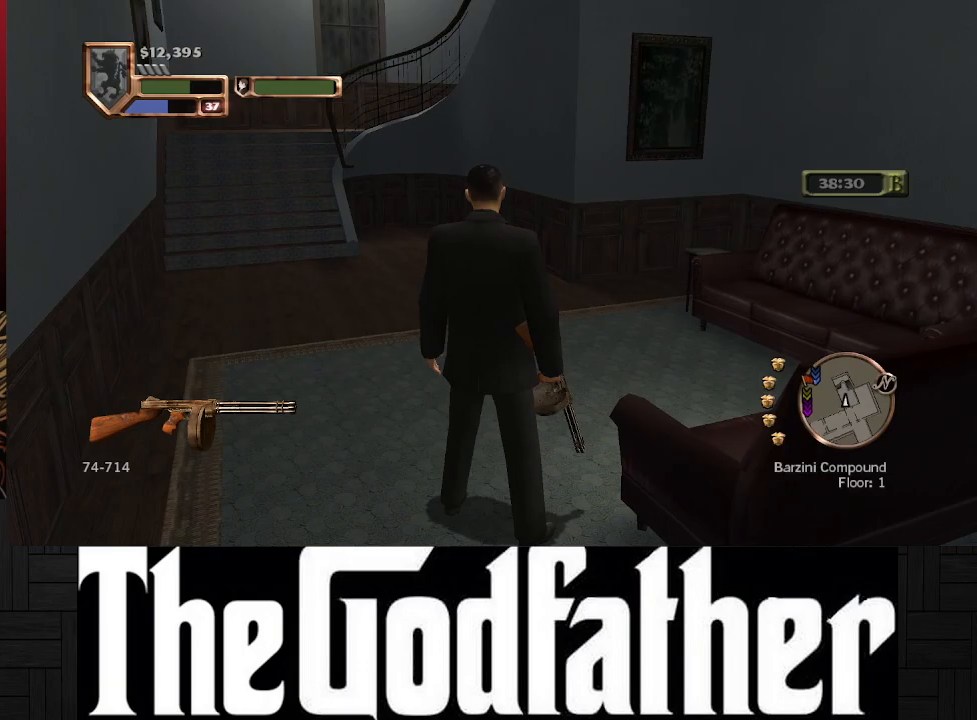
{"buttons": [], "left_stick": "up", "right_stick": "center", "events": [[83, "left_stick", "up"], [117, "right_stick", "center"]]}
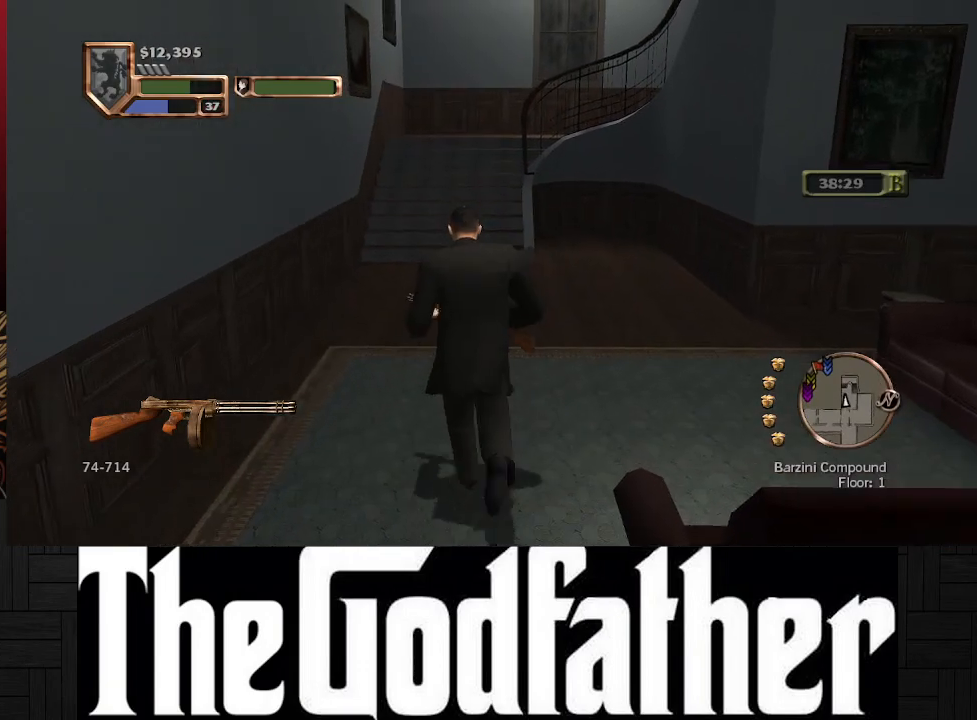
{"buttons": [], "left_stick": "up", "right_stick": "center", "events": []}
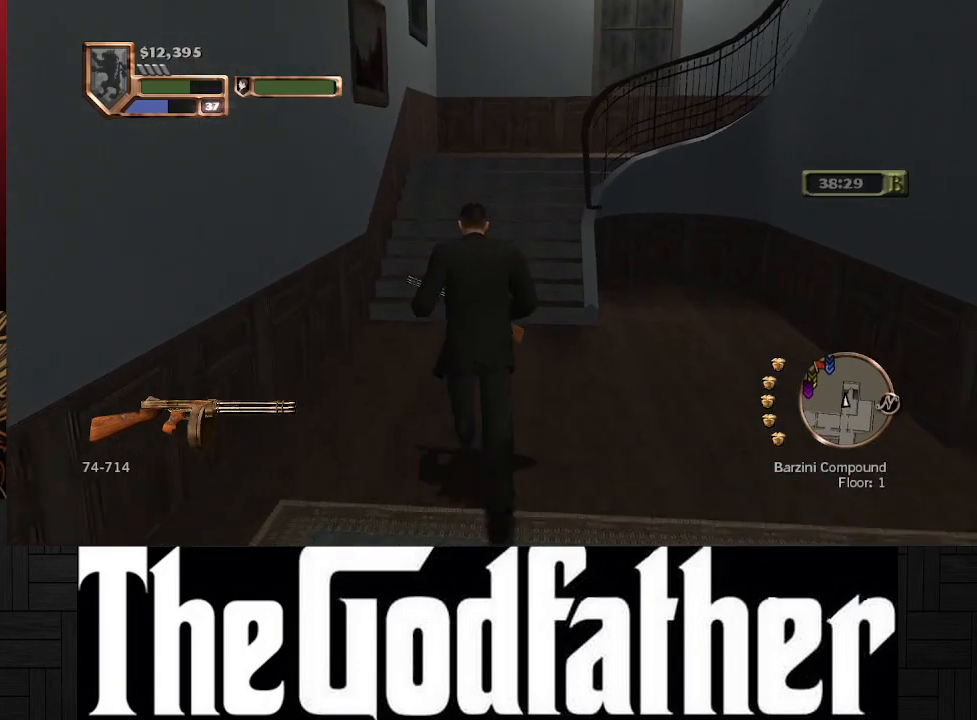
{"buttons": [], "left_stick": "up", "right_stick": "right", "events": [[233, "right_stick", "right"]]}
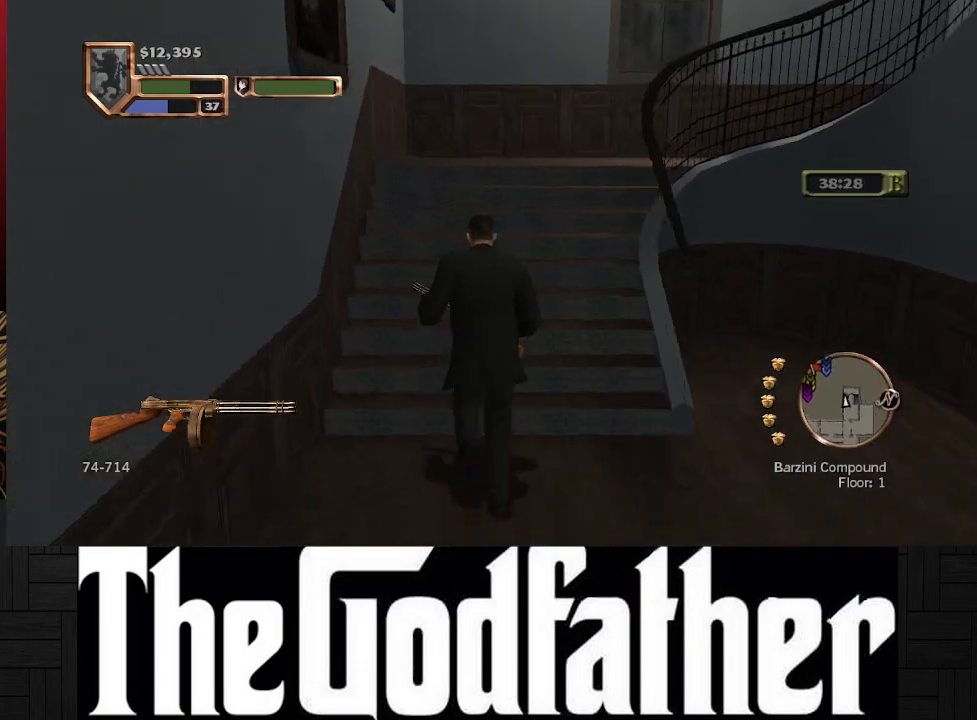
{"buttons": [], "left_stick": "up", "right_stick": "right", "events": []}
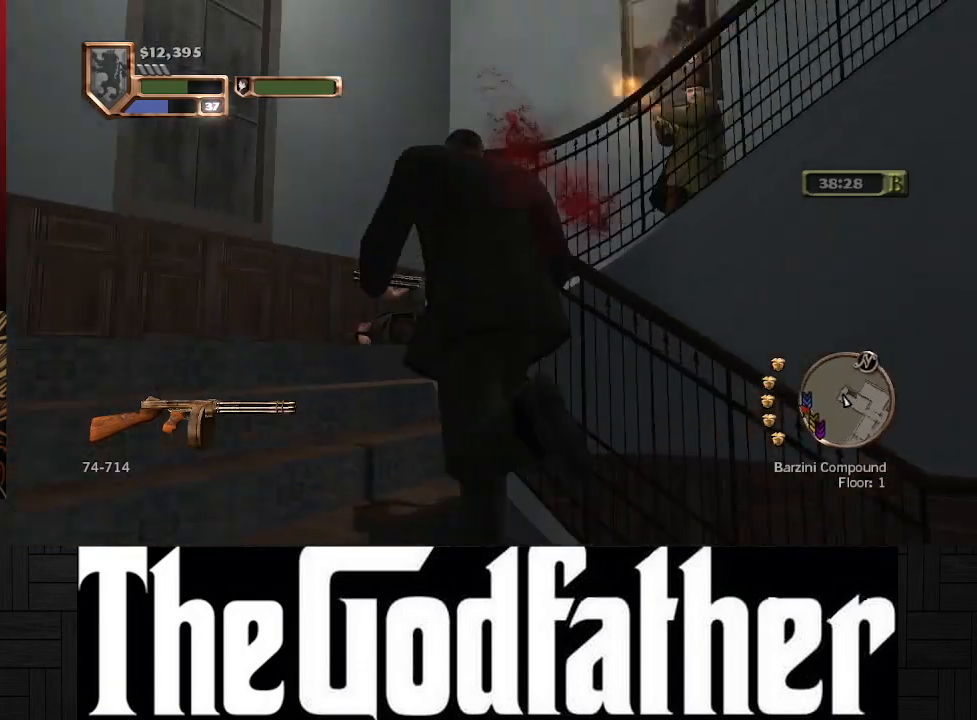
{"buttons": ["R1"], "left_stick": "center", "right_stick": "center", "events": [[250, "left_stick", "center"], [267, "right_stick", "center"], [483, "R1", "down"]]}
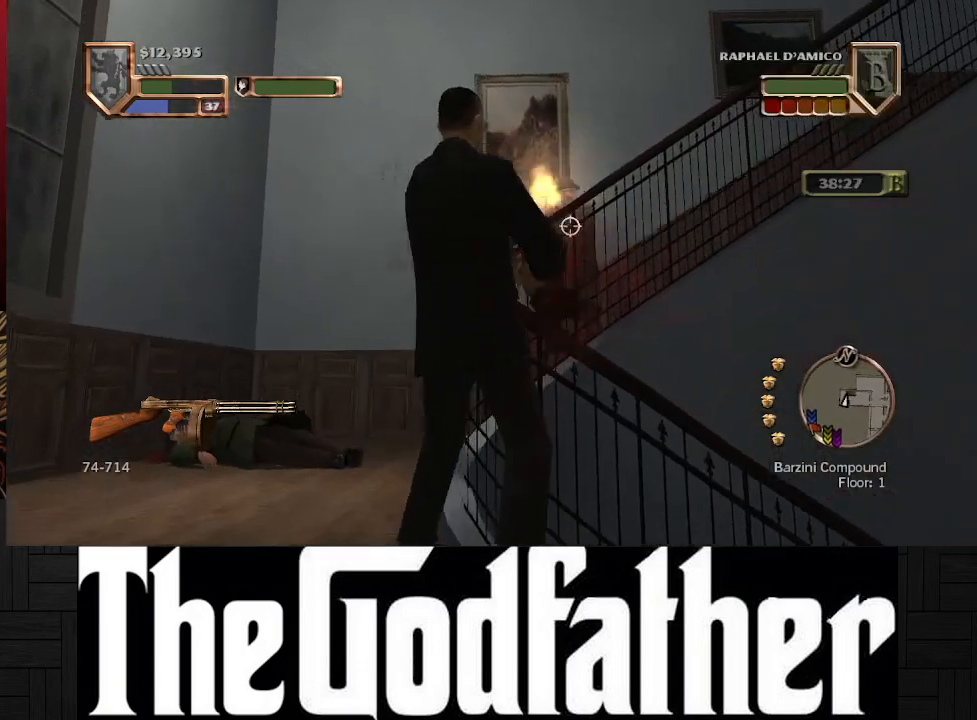
{"buttons": ["R1"], "left_stick": "left", "right_stick": "center", "events": [[217, "left_stick", "left"]]}
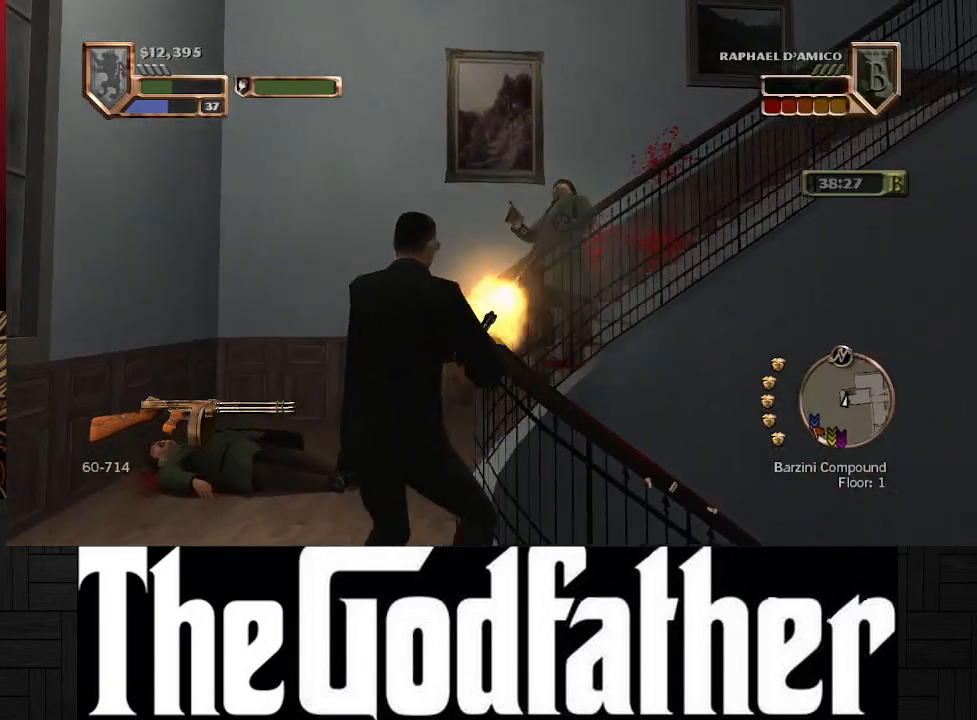
{"buttons": ["R1"], "left_stick": "up", "right_stick": "center", "events": [[283, "left_stick", "up"]]}
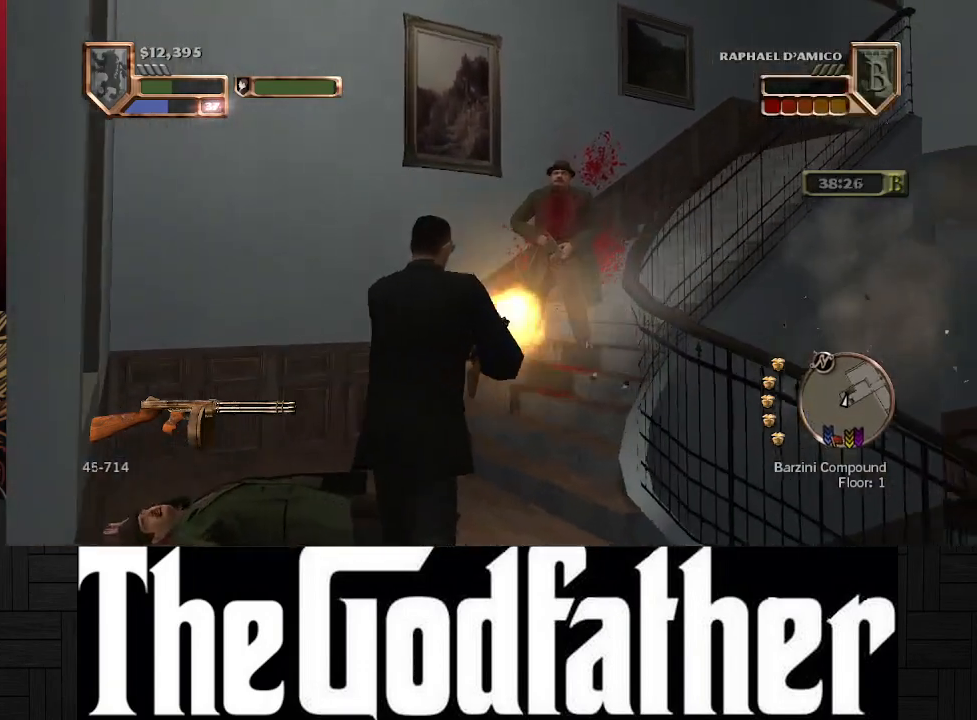
{"buttons": [], "left_stick": "center", "right_stick": "right", "events": [[50, "R1", "up"], [100, "left_stick", "center"], [267, "right_stick", "right"]]}
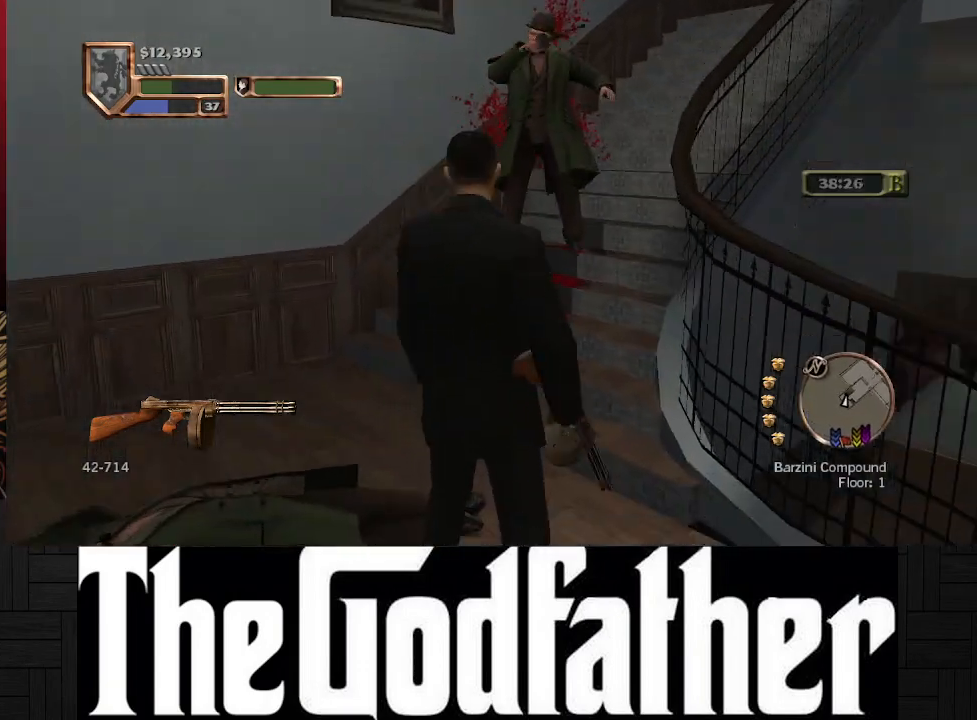
{"buttons": [], "left_stick": "up-left", "right_stick": "up-right", "events": [[33, "left_stick", "up-left"], [33, "right_stick", "center"], [150, "right_stick", "right"], [250, "left_stick", "center"], [283, "right_stick", "up-right"], [500, "left_stick", "up-left"]]}
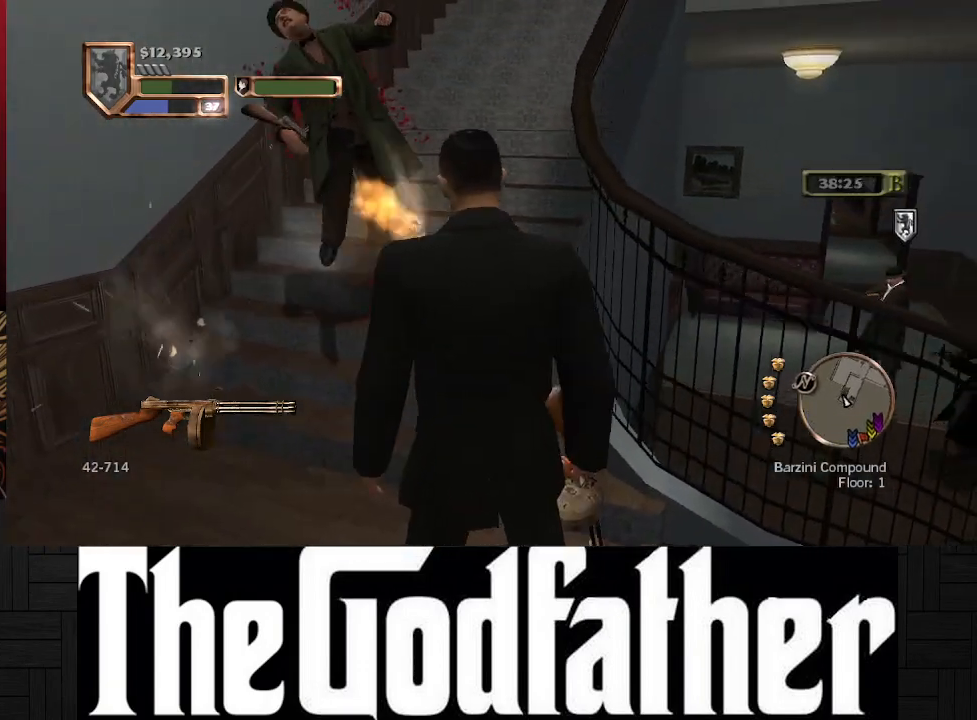
{"buttons": [], "left_stick": "center", "right_stick": "up", "events": [[17, "right_stick", "center"], [250, "left_stick", "up"], [350, "right_stick", "up-right"], [467, "left_stick", "center"], [500, "right_stick", "up"]]}
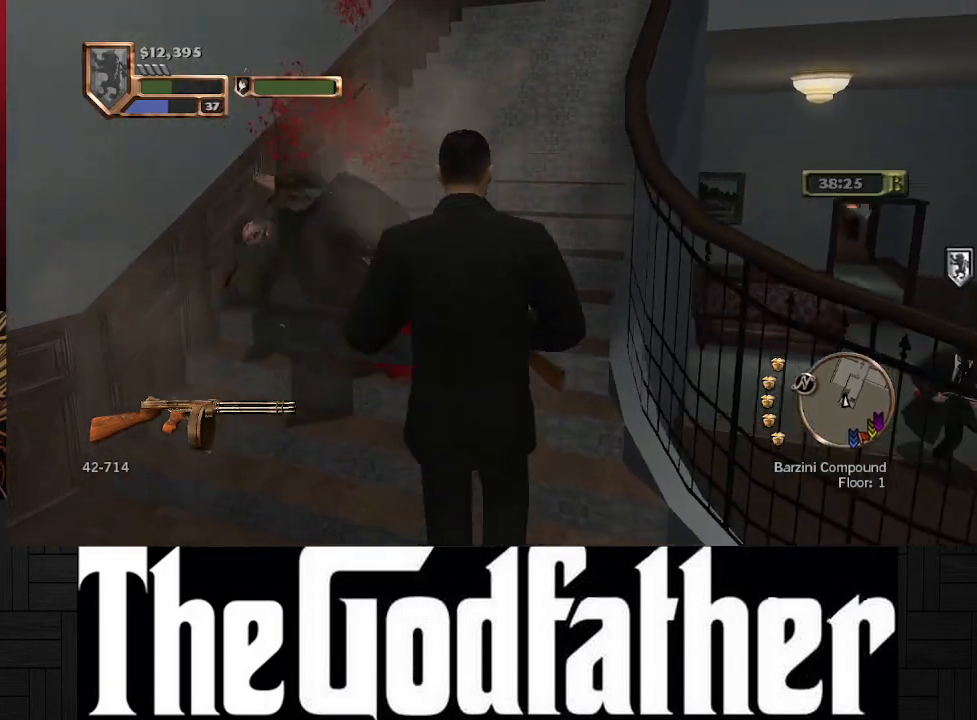
{"buttons": [], "left_stick": "center", "right_stick": "center", "events": [[233, "right_stick", "center"]]}
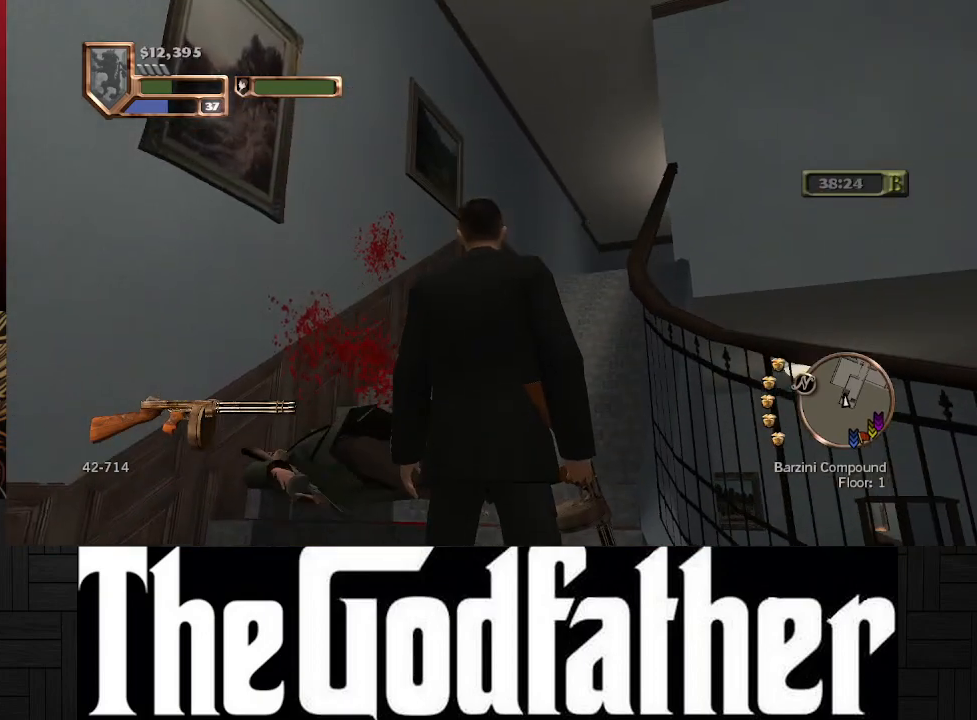
{"buttons": [], "left_stick": "up-left", "right_stick": "center", "events": [[150, "left_stick", "up-left"], [250, "left_stick", "left"], [433, "left_stick", "up-left"]]}
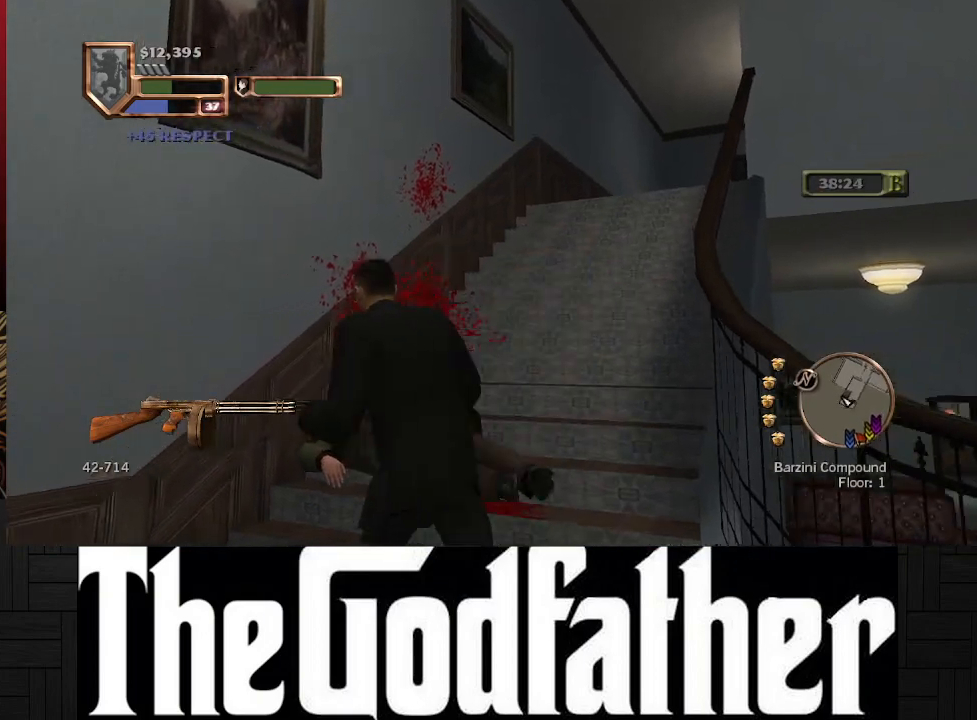
{"buttons": [], "left_stick": "down-right", "right_stick": "center", "events": [[83, "left_stick", "center"], [283, "left_stick", "down-right"]]}
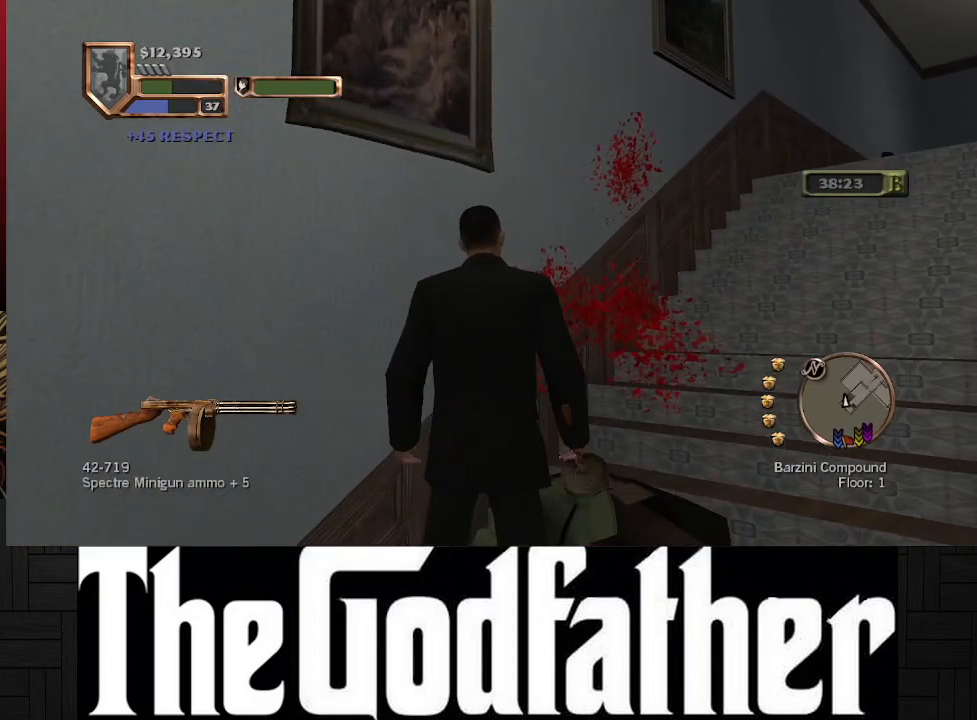
{"buttons": [], "left_stick": "up-right", "right_stick": "center", "events": [[133, "left_stick", "up-right"]]}
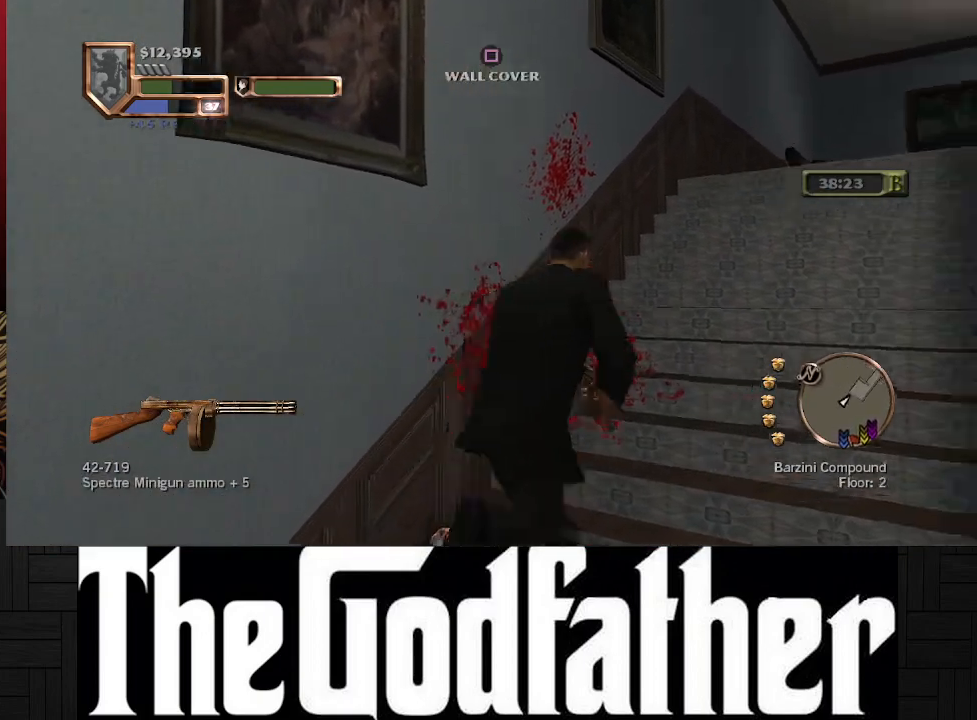
{"buttons": [], "left_stick": "up", "right_stick": "down", "events": [[50, "B", "down"], [133, "B", "up"], [333, "left_stick", "up"], [450, "right_stick", "down"]]}
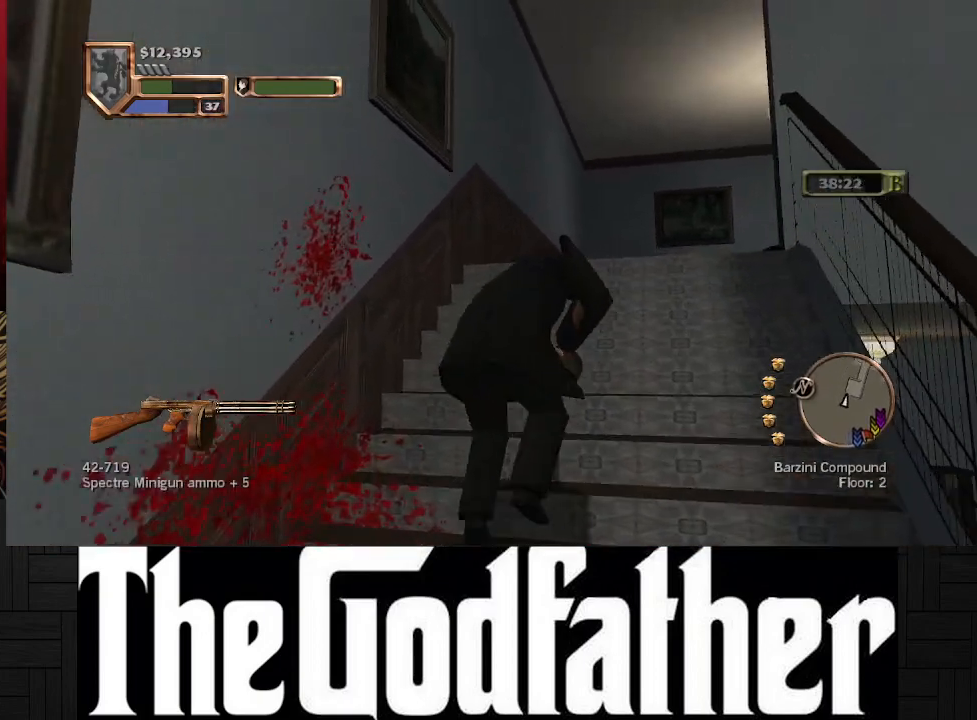
{"buttons": [], "left_stick": "center", "right_stick": "center", "events": [[83, "right_stick", "down-right"], [383, "right_stick", "center"], [433, "left_stick", "center"]]}
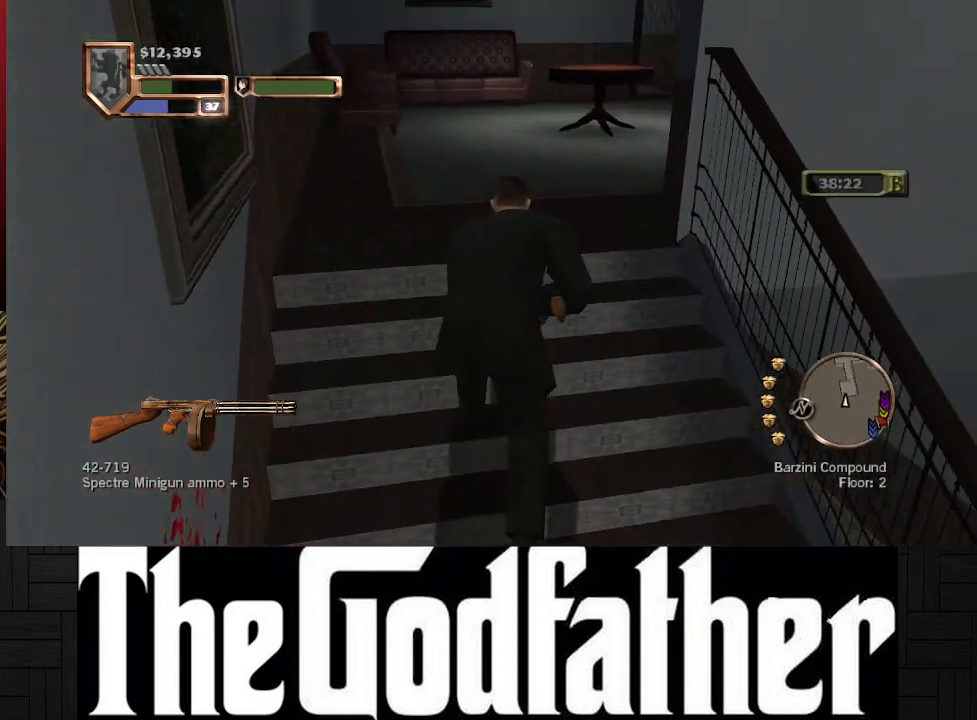
{"buttons": [], "left_stick": "up-left", "right_stick": "right", "events": [[333, "right_stick", "right"], [350, "left_stick", "up-left"]]}
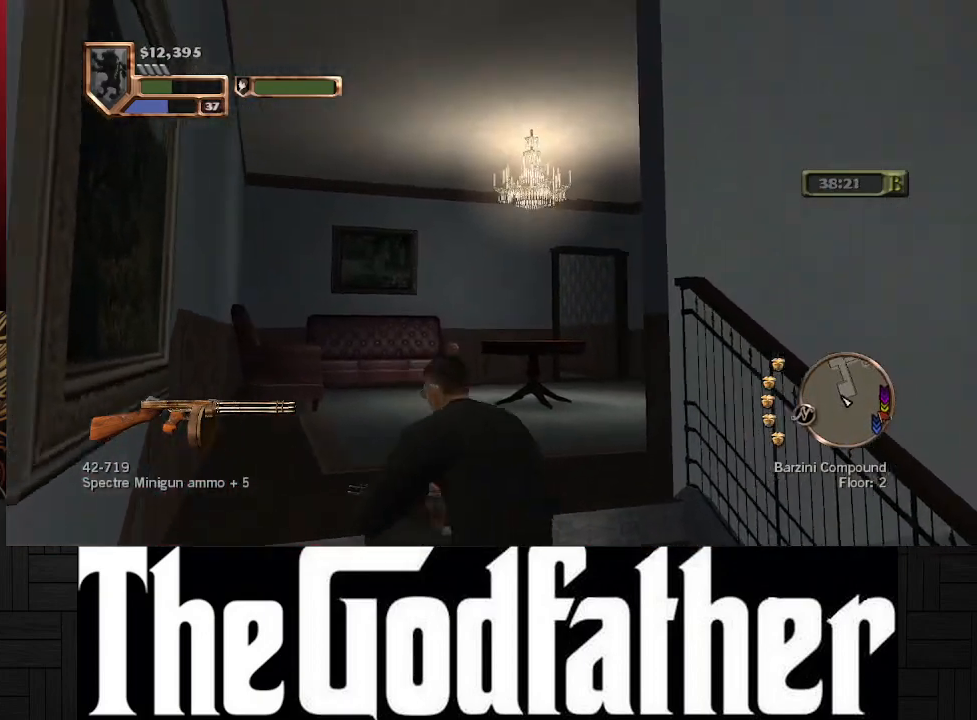
{"buttons": [], "left_stick": "up-left", "right_stick": "right", "events": []}
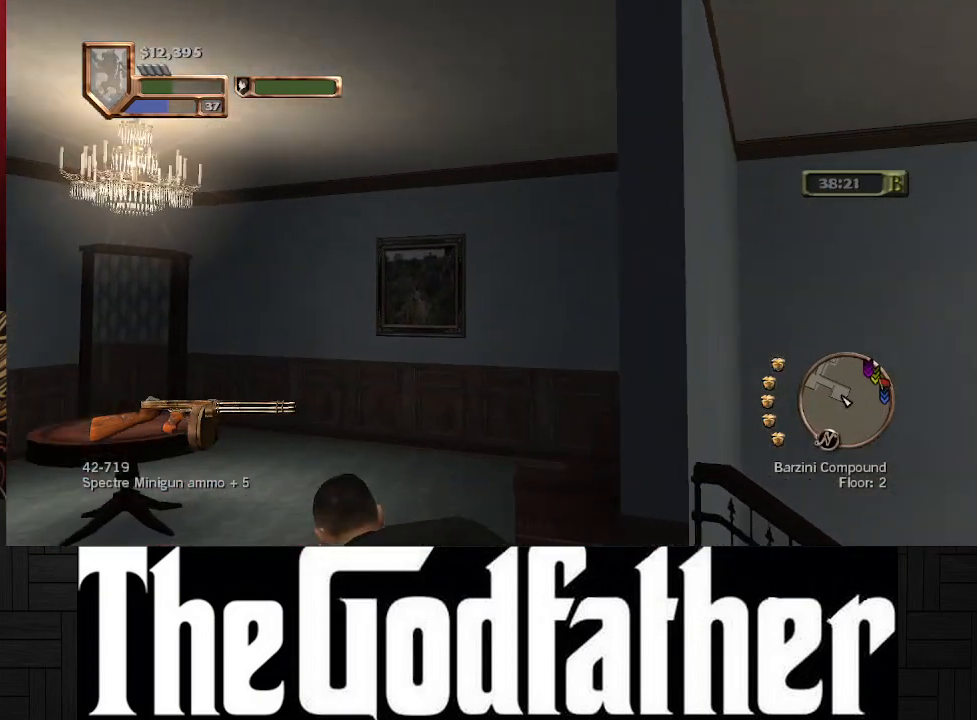
{"buttons": [], "left_stick": "center", "right_stick": "left", "events": [[33, "left_stick", "center"], [183, "right_stick", "center"], [333, "right_stick", "left"]]}
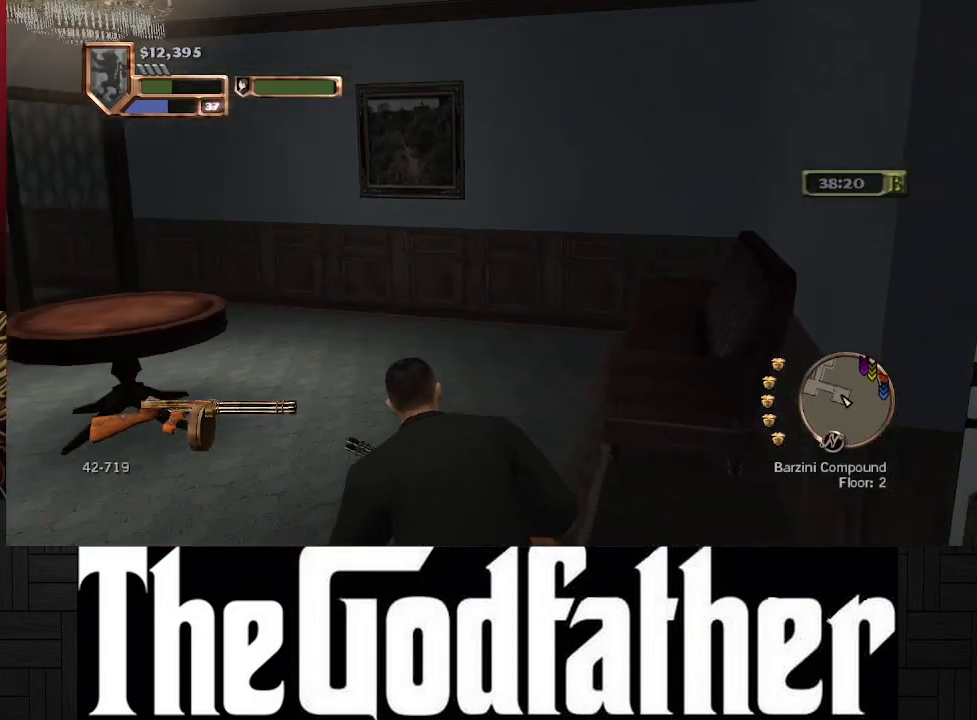
{"buttons": [], "left_stick": "center", "right_stick": "center", "events": [[117, "right_stick", "center"]]}
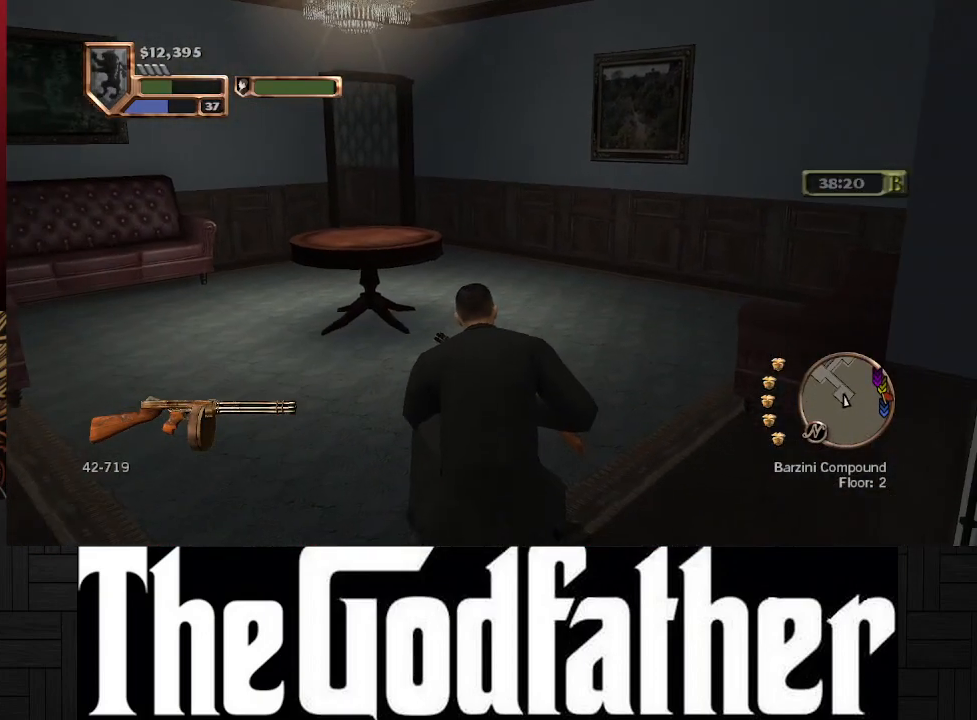
{"buttons": [], "left_stick": "up", "right_stick": "center", "events": [[167, "B", "down"], [233, "B", "up"], [367, "left_stick", "up"]]}
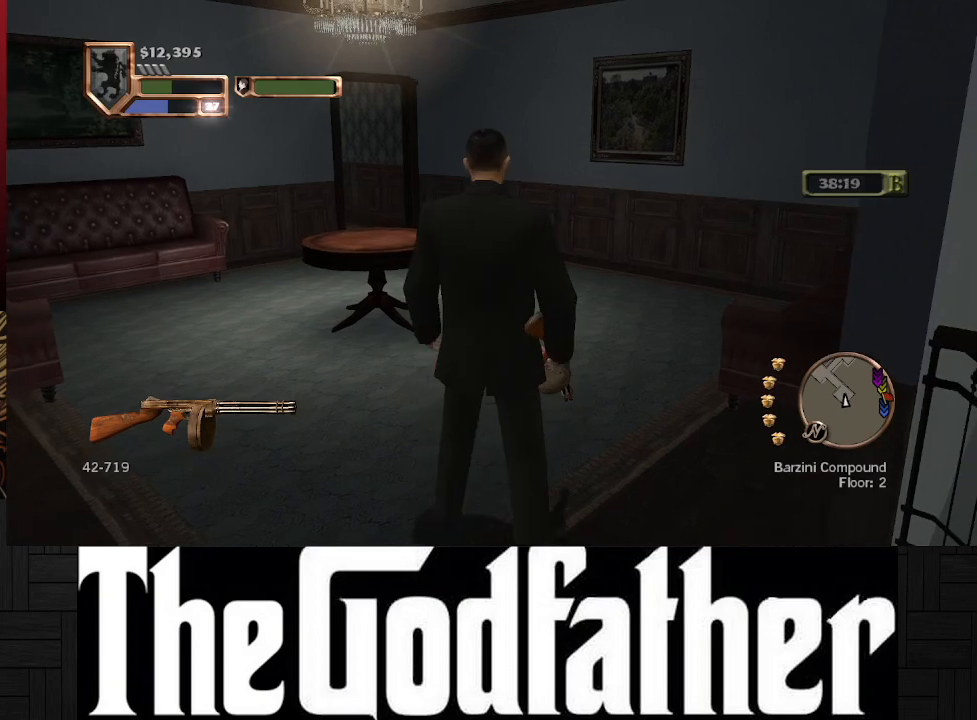
{"buttons": [], "left_stick": "up", "right_stick": "left", "events": [[117, "right_stick", "left"]]}
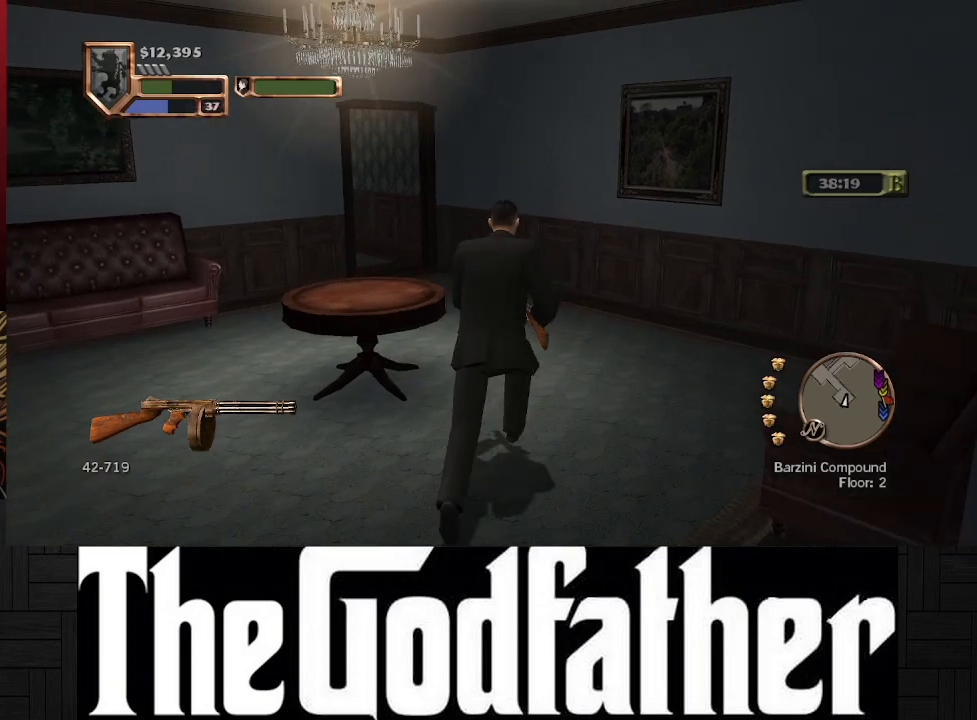
{"buttons": [], "left_stick": "up", "right_stick": "center", "events": [[483, "right_stick", "center"]]}
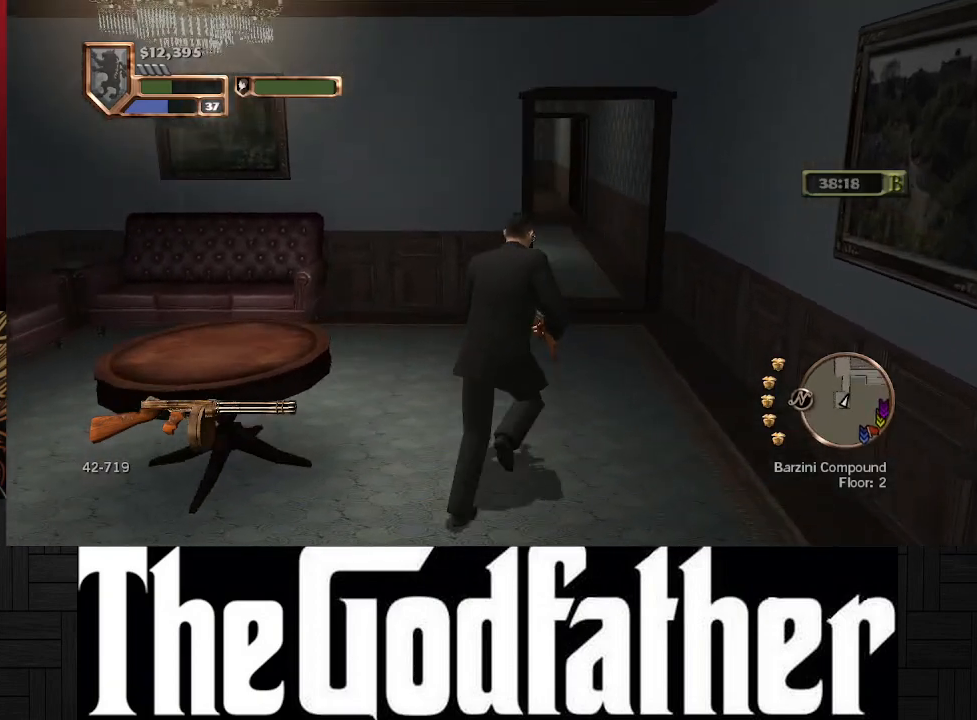
{"buttons": [], "left_stick": "center", "right_stick": "center", "events": [[17, "left_stick", "center"], [300, "B", "down"], [400, "B", "up"]]}
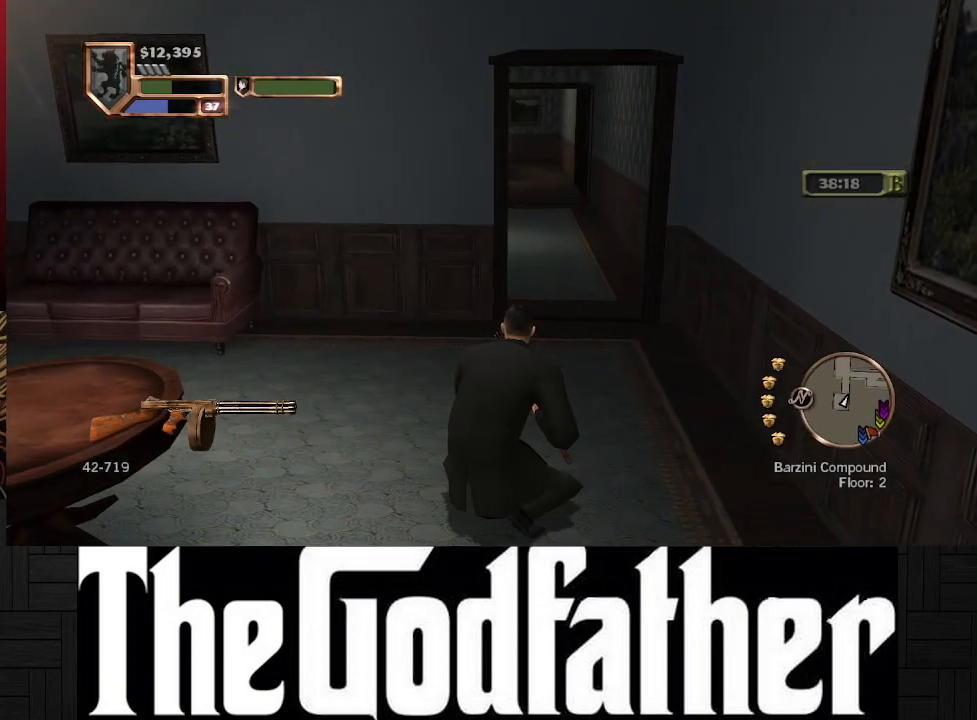
{"buttons": [], "left_stick": "up-right", "right_stick": "left", "events": [[33, "left_stick", "up-right"], [117, "right_stick", "left"]]}
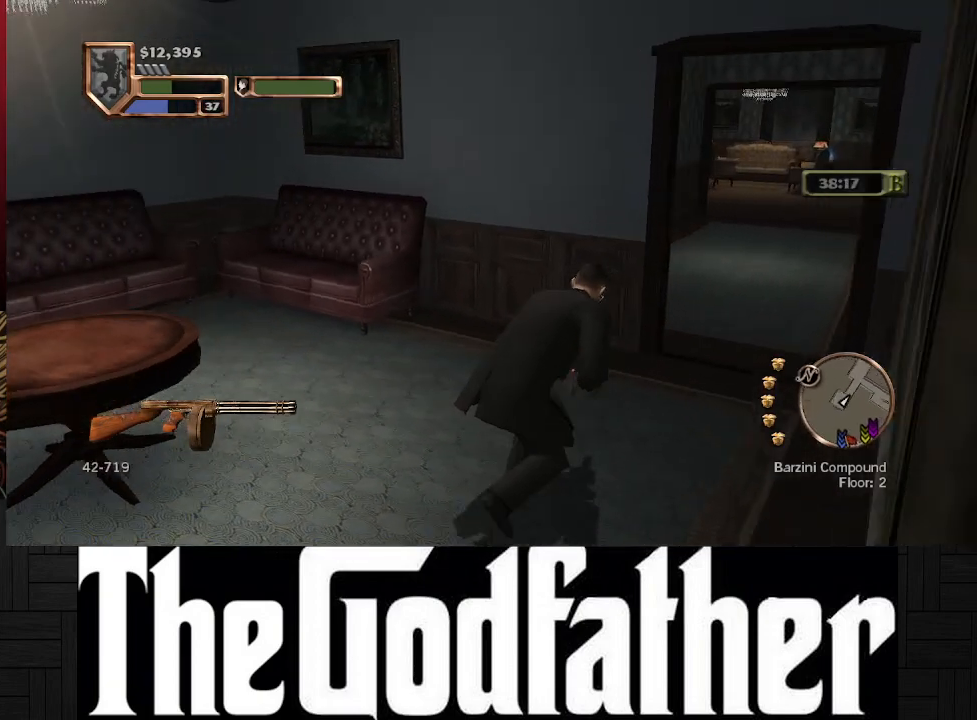
{"buttons": [], "left_stick": "center", "right_stick": "center", "events": [[50, "right_stick", "center"], [100, "left_stick", "center"]]}
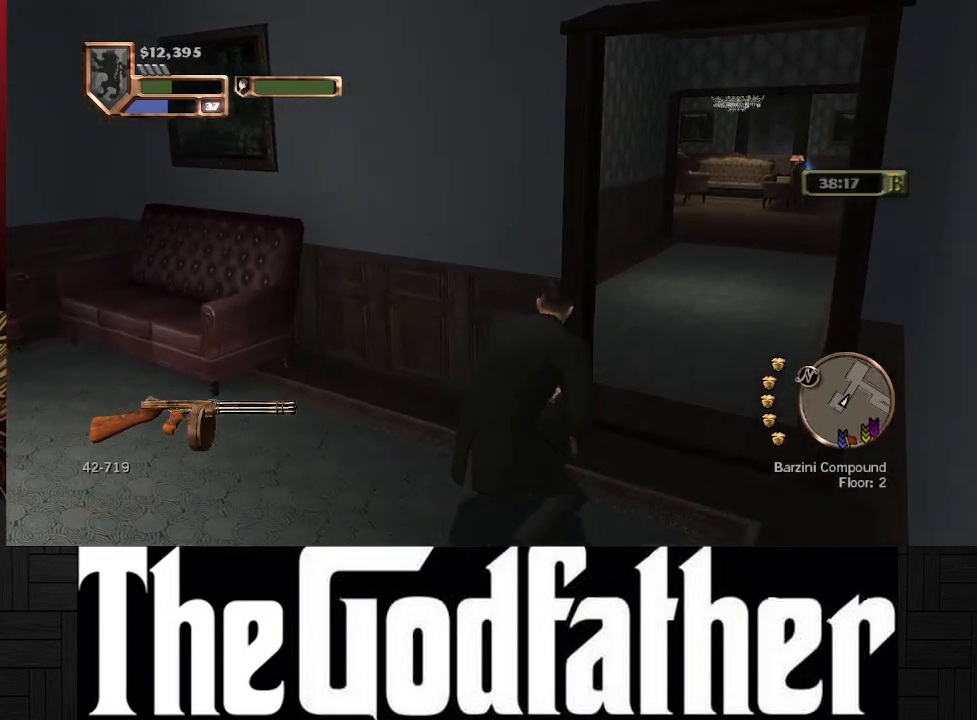
{"buttons": [], "left_stick": "up-right", "right_stick": "center", "events": [[383, "left_stick", "up-right"]]}
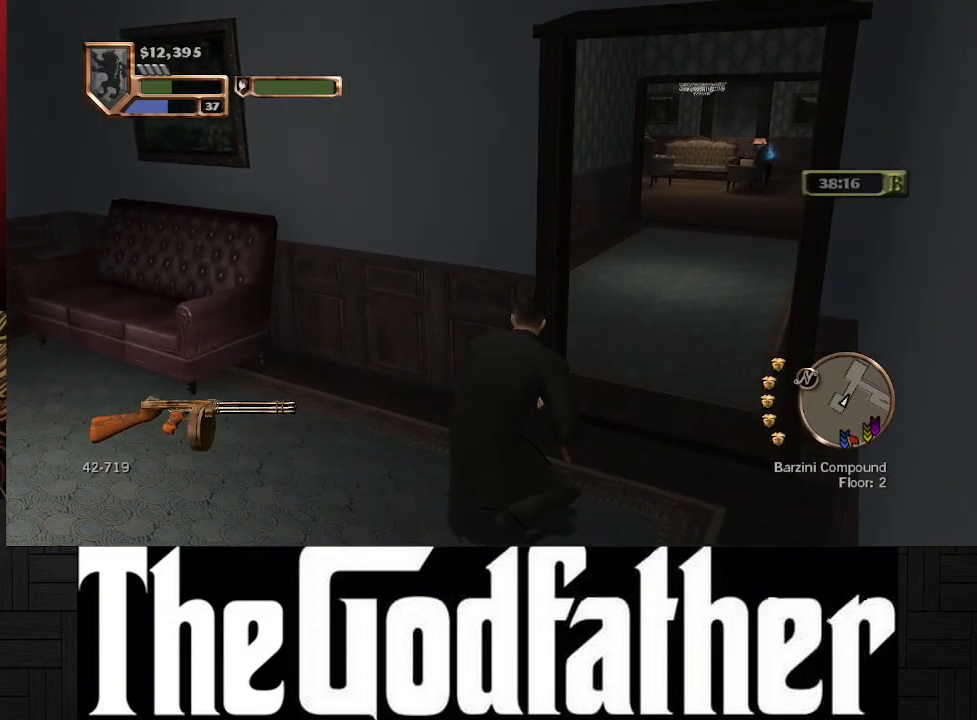
{"buttons": [], "left_stick": "up-right", "right_stick": "center", "events": []}